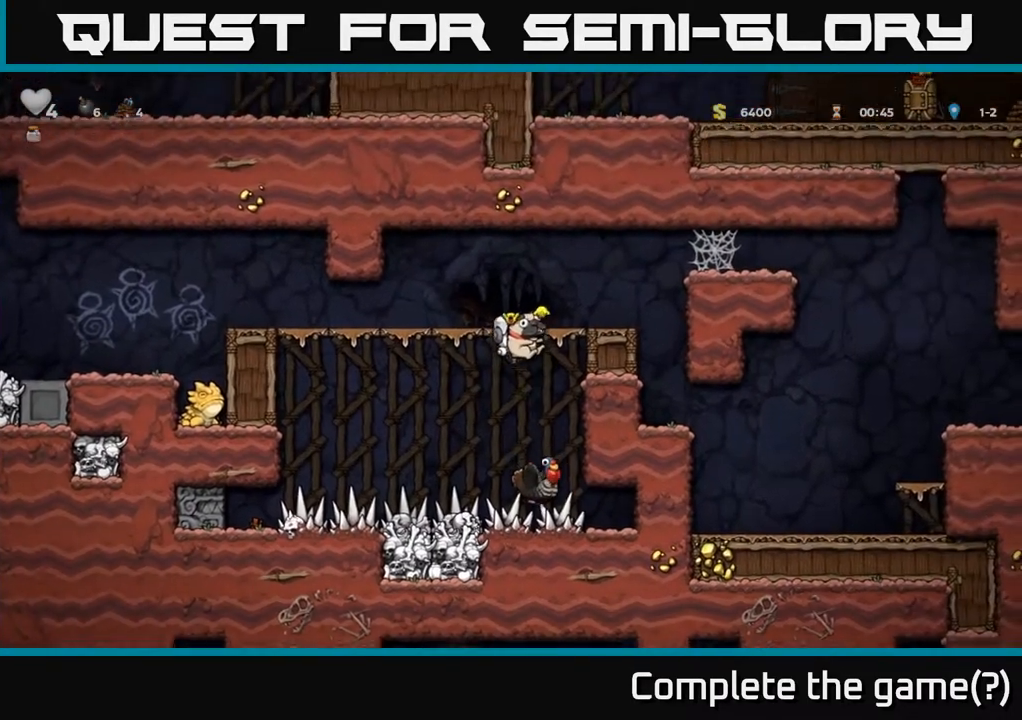
Gameplay with a controller (Xbox layout); each line is a JSON object with the inputs held at the frame after it. "events" lists button and stick changes between this image and that frame as [ms after this image, input, new state], when the widget could be followed in between.
{"buttons": ["A", "DPAD_UP", "DPAD_LEFT"], "left_stick": "center", "right_stick": "center", "events": [[67, "A", "up"], [83, "DPAD_RIGHT", "down"], [100, "A", "down"], [417, "A", "up"], [467, "A", "down"], [467, "DPAD_RIGHT", "up"], [500, "DPAD_LEFT", "down"]]}
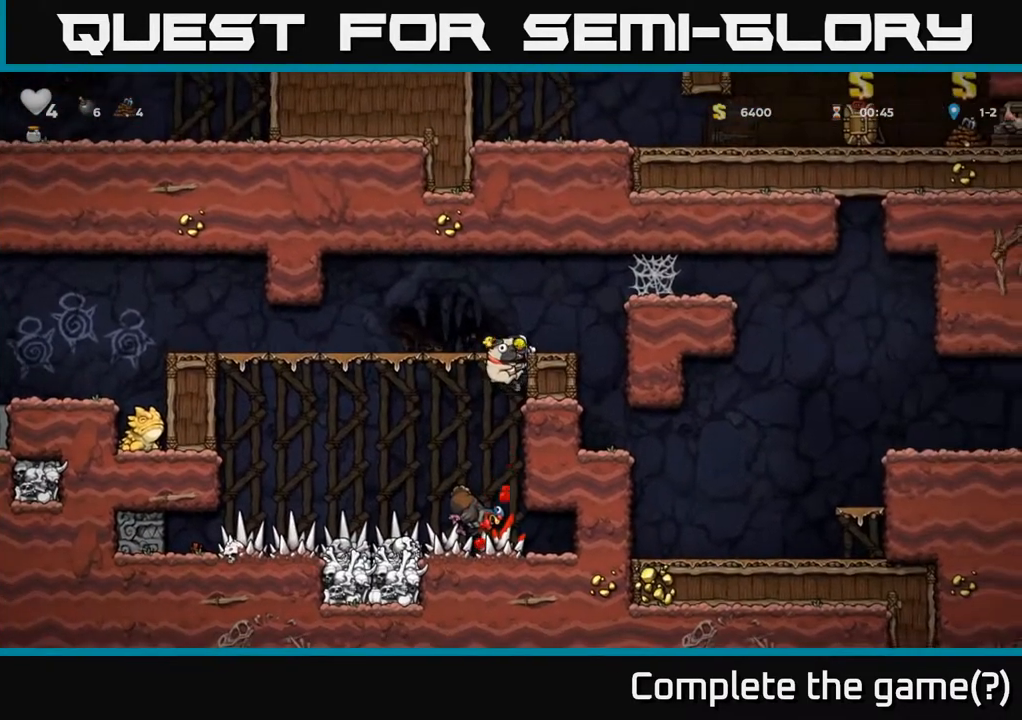
{"buttons": [], "left_stick": "center", "right_stick": "center", "events": [[117, "DPAD_LEFT", "up"], [133, "DPAD_RIGHT", "down"], [333, "A", "up"], [383, "DPAD_UP", "up"], [417, "DPAD_RIGHT", "up"]]}
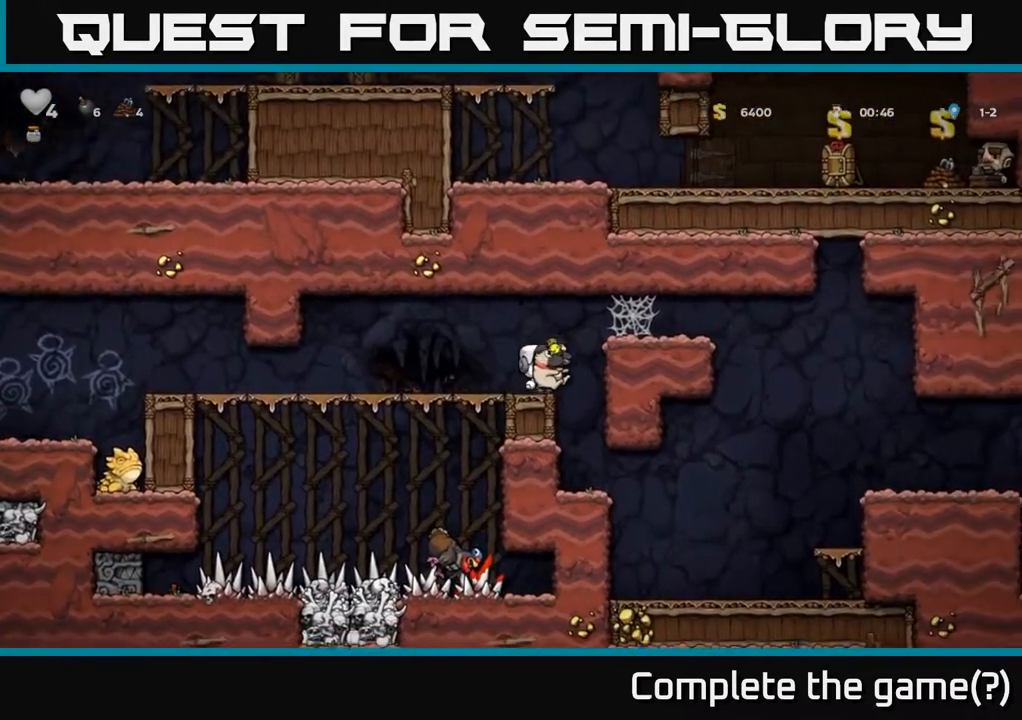
{"buttons": [], "left_stick": "center", "right_stick": "center", "events": []}
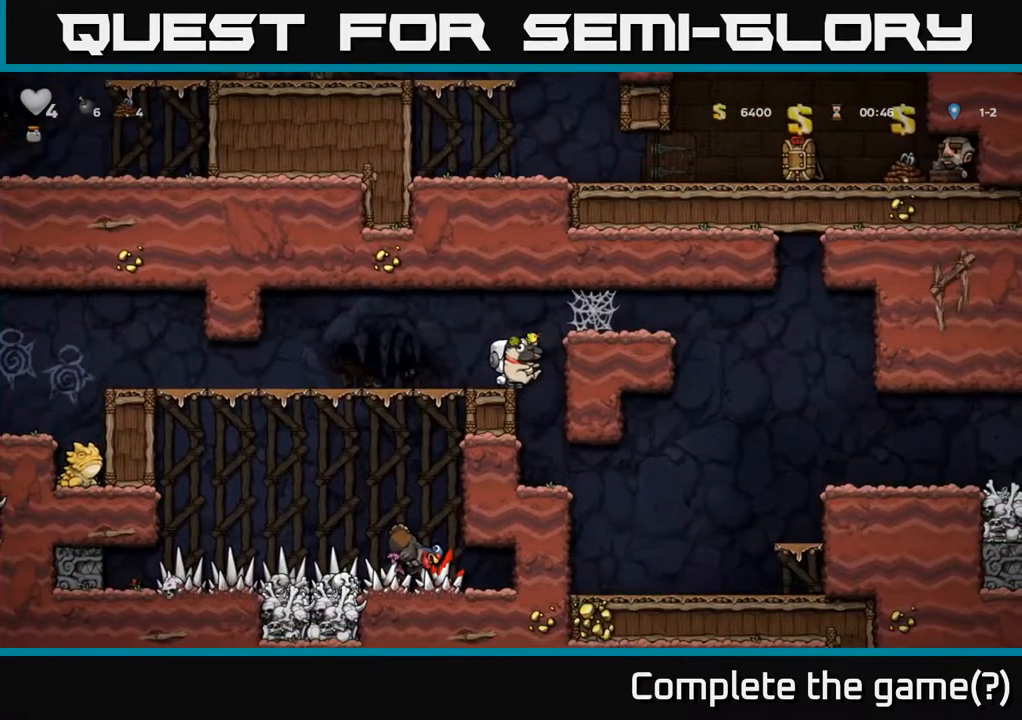
{"buttons": ["DPAD_RIGHT"], "left_stick": "center", "right_stick": "center", "events": [[367, "DPAD_RIGHT", "down"]]}
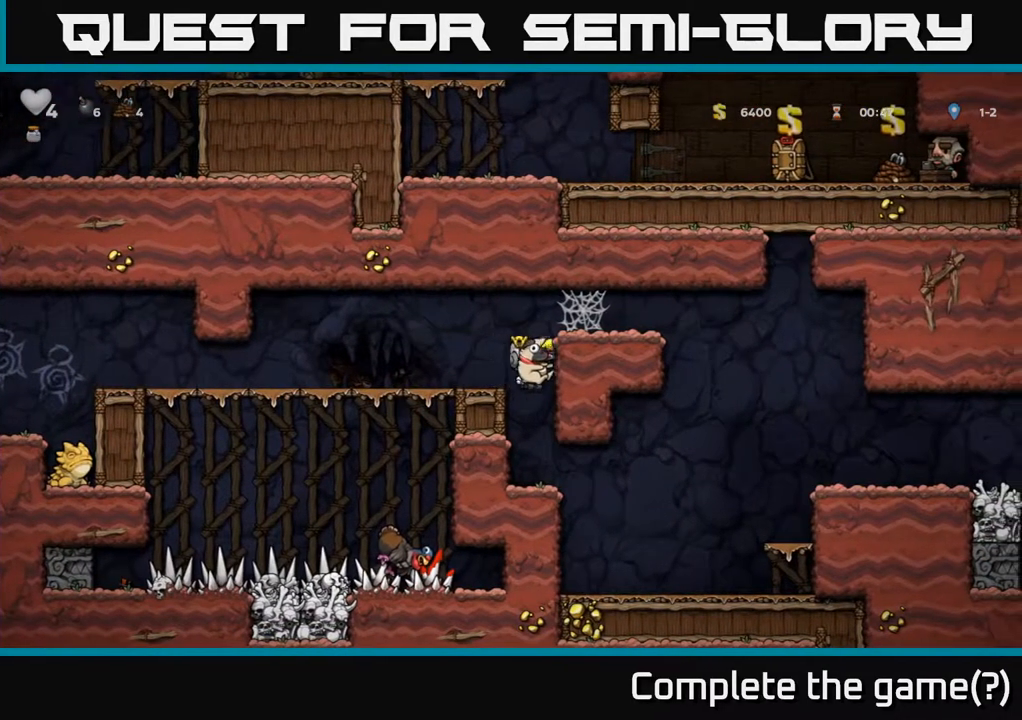
{"buttons": ["A", "DPAD_RIGHT"], "left_stick": "center", "right_stick": "center", "events": [[17, "DPAD_RIGHT", "up"], [383, "DPAD_RIGHT", "down"], [483, "A", "down"]]}
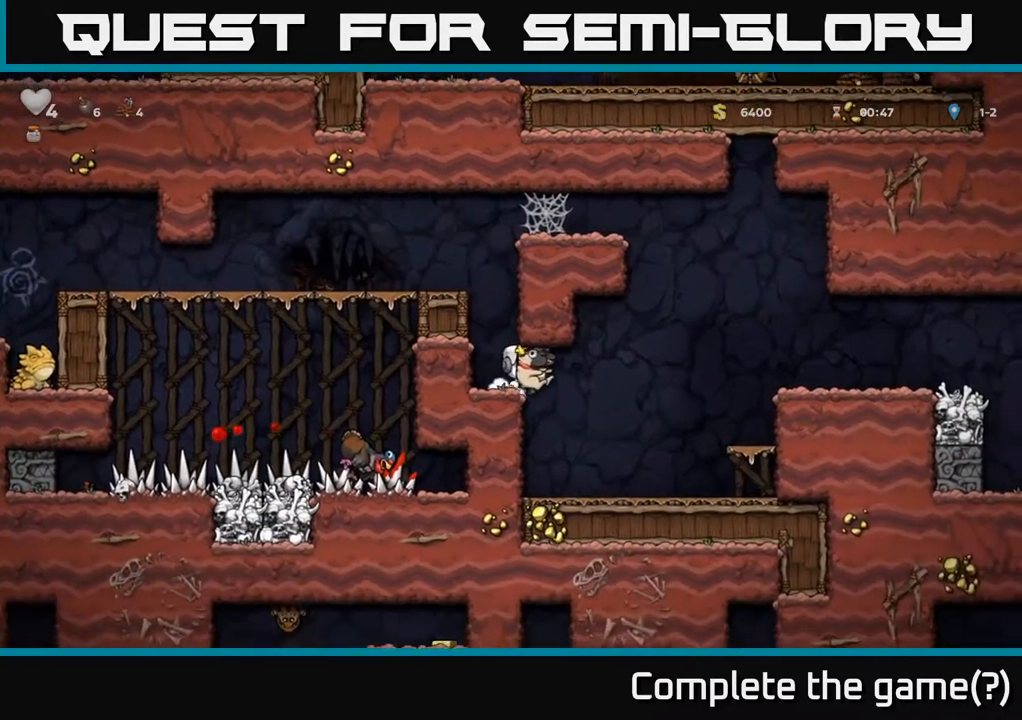
{"buttons": ["A"], "left_stick": "center", "right_stick": "center", "events": [[150, "A", "up"], [300, "DPAD_RIGHT", "up"], [367, "DPAD_LEFT", "down"], [450, "DPAD_LEFT", "up"], [467, "A", "down"]]}
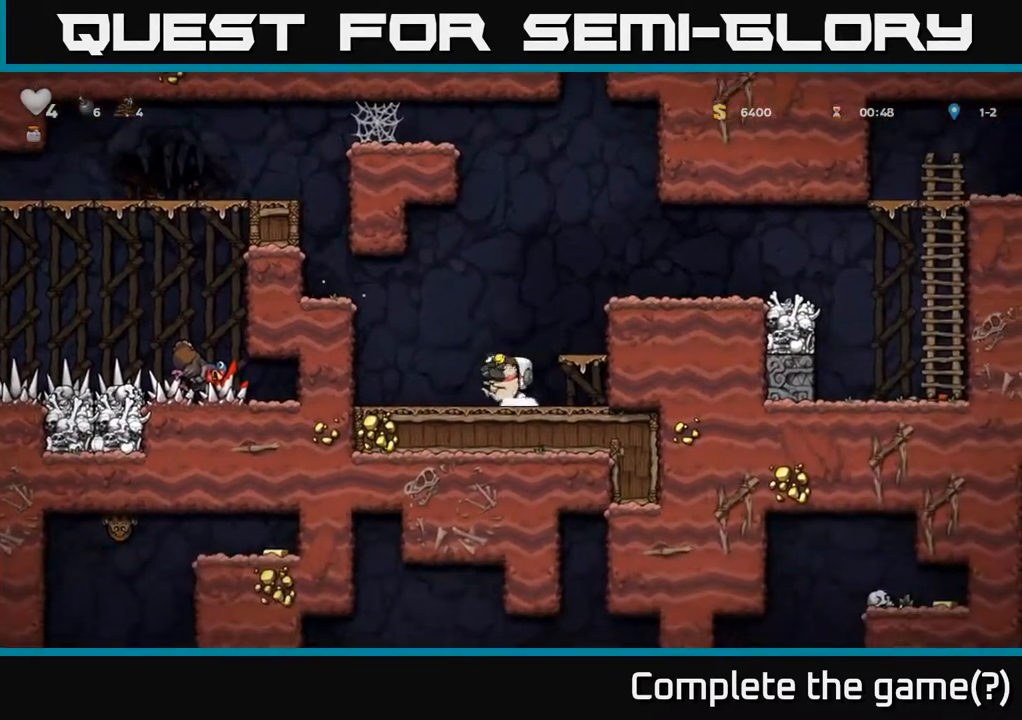
{"buttons": ["A", "DPAD_RIGHT"], "left_stick": "center", "right_stick": "center", "events": [[50, "DPAD_RIGHT", "down"], [217, "A", "up"], [417, "A", "down"]]}
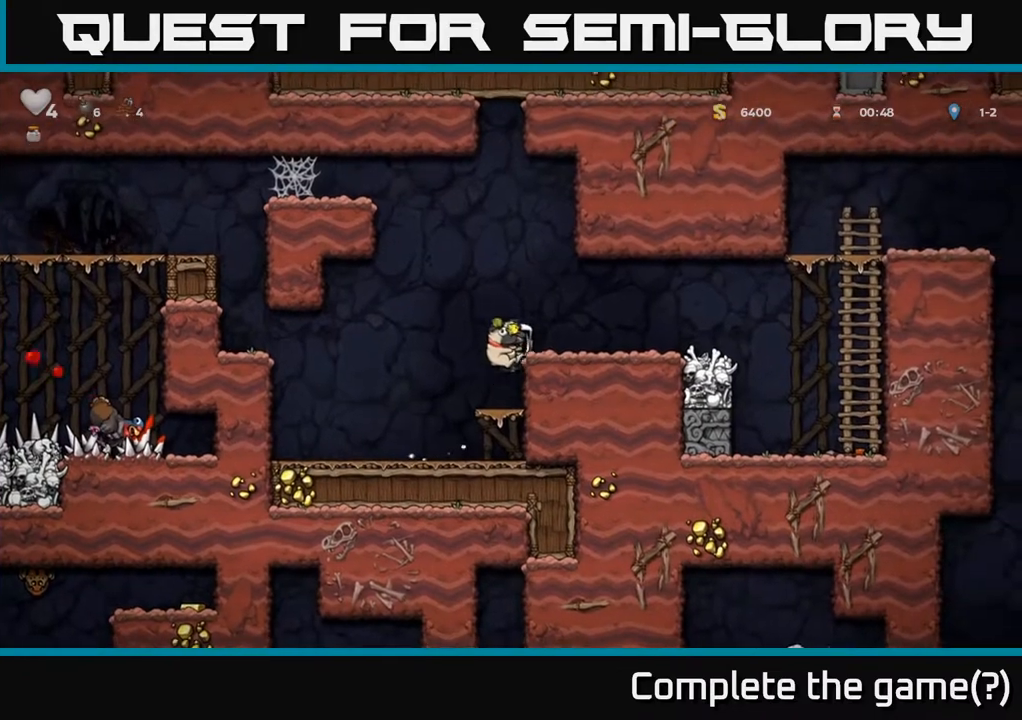
{"buttons": ["A", "DPAD_RIGHT"], "left_stick": "center", "right_stick": "center", "events": [[67, "A", "up"], [483, "A", "down"]]}
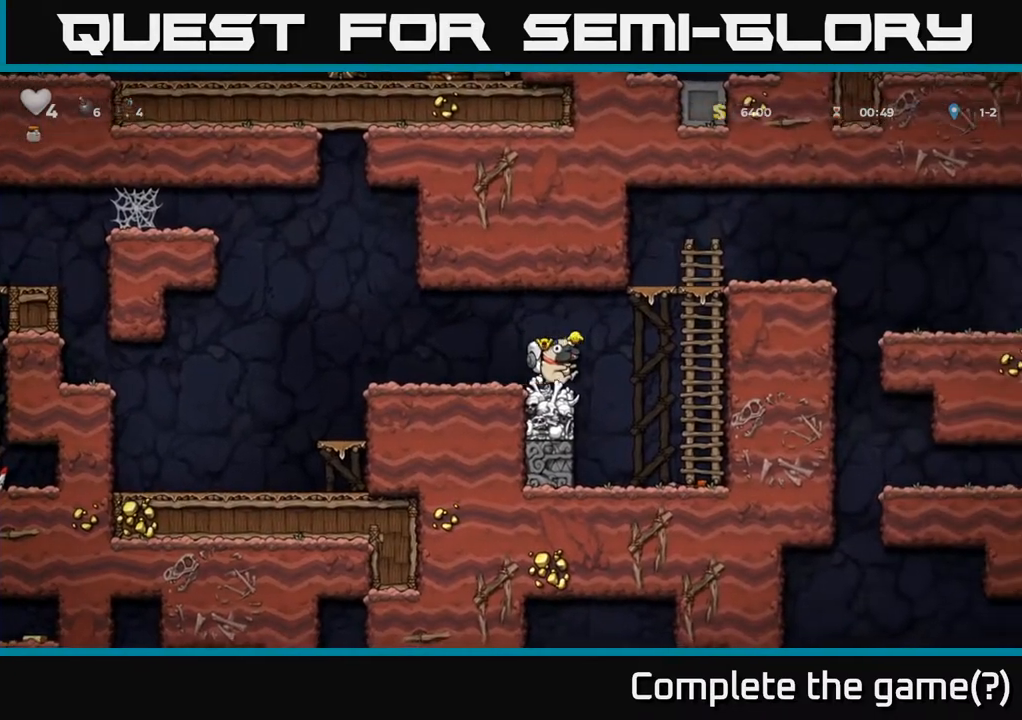
{"buttons": ["A"], "left_stick": "center", "right_stick": "center", "events": [[250, "A", "up"], [317, "DPAD_RIGHT", "up"], [317, "DPAD_UP", "down"], [383, "A", "down"], [500, "DPAD_UP", "up"]]}
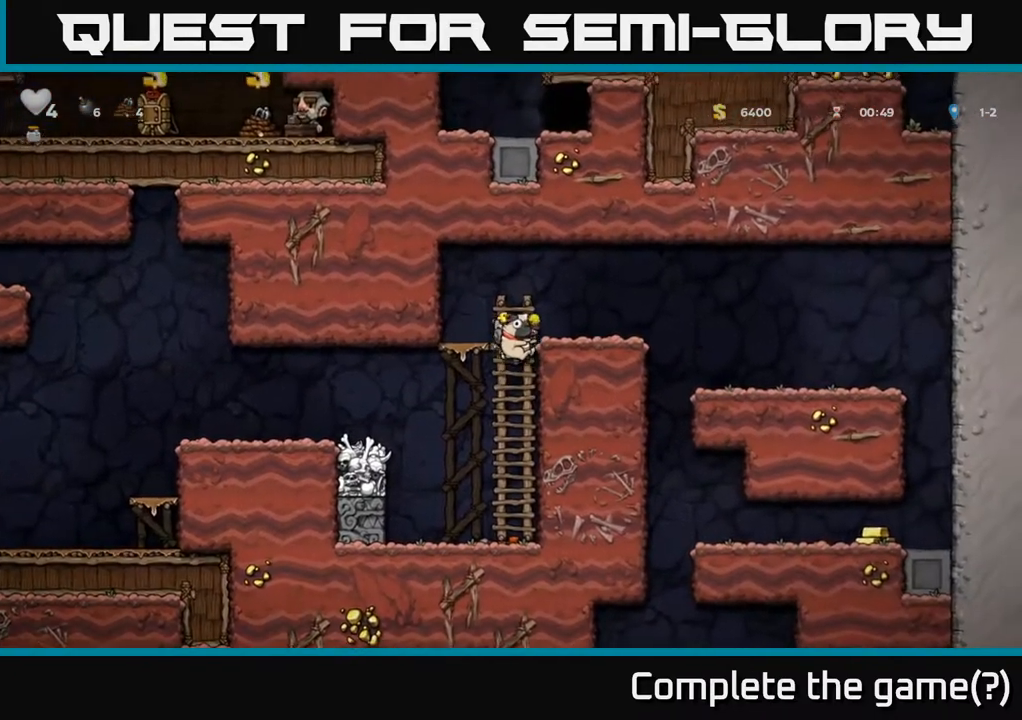
{"buttons": ["A", "DPAD_RIGHT"], "left_stick": "center", "right_stick": "center", "events": [[33, "DPAD_RIGHT", "down"], [67, "A", "up"], [233, "DPAD_RIGHT", "up"], [400, "A", "down"], [400, "DPAD_RIGHT", "down"]]}
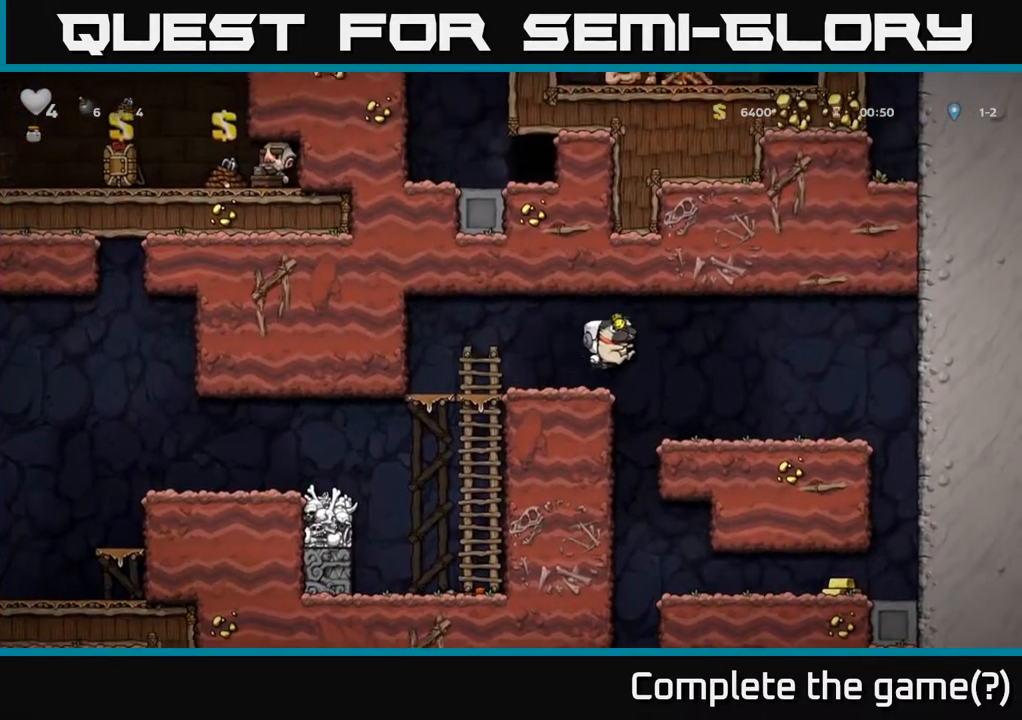
{"buttons": ["DPAD_RIGHT"], "left_stick": "center", "right_stick": "center", "events": [[33, "A", "up"]]}
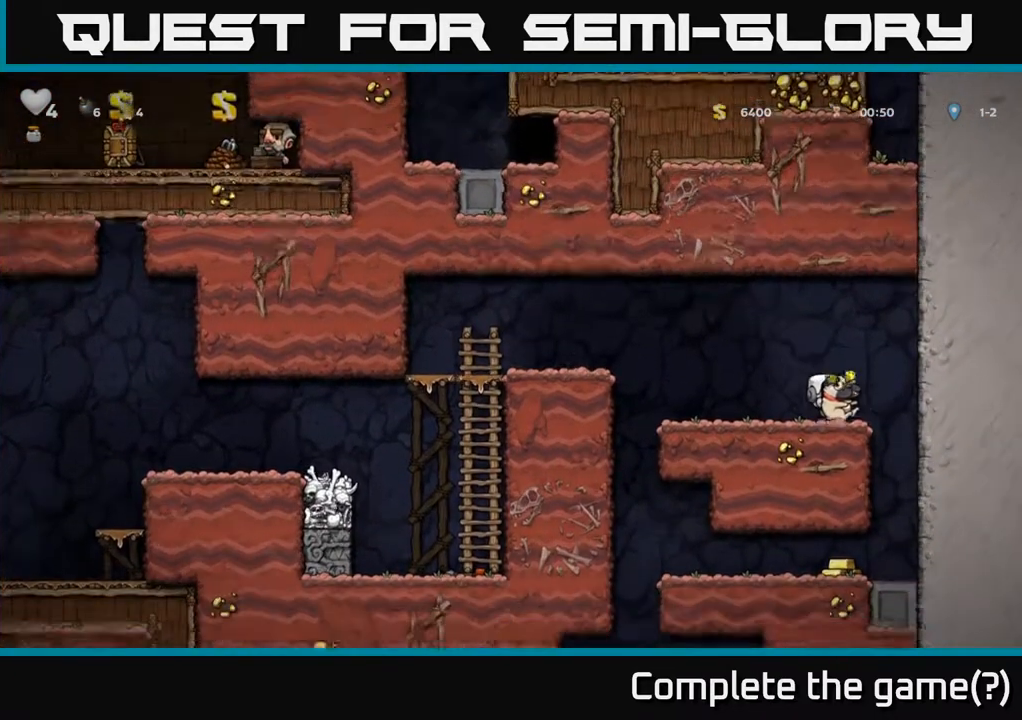
{"buttons": [], "left_stick": "center", "right_stick": "center", "events": [[300, "DPAD_RIGHT", "up"]]}
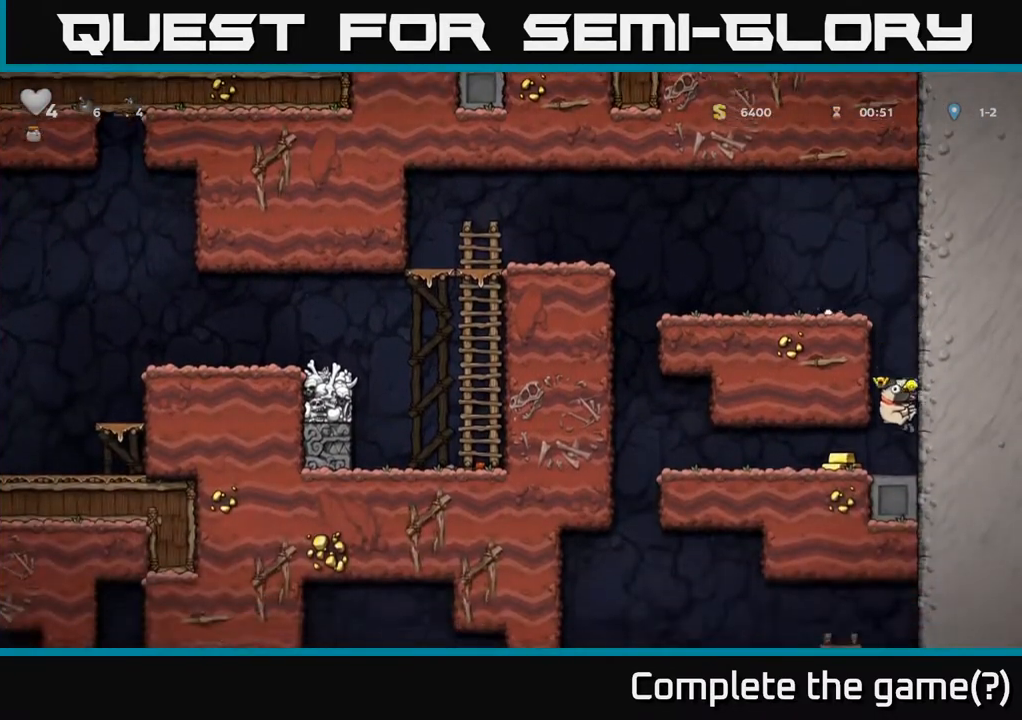
{"buttons": ["DPAD_LEFT"], "left_stick": "center", "right_stick": "center", "events": [[50, "DPAD_LEFT", "down"]]}
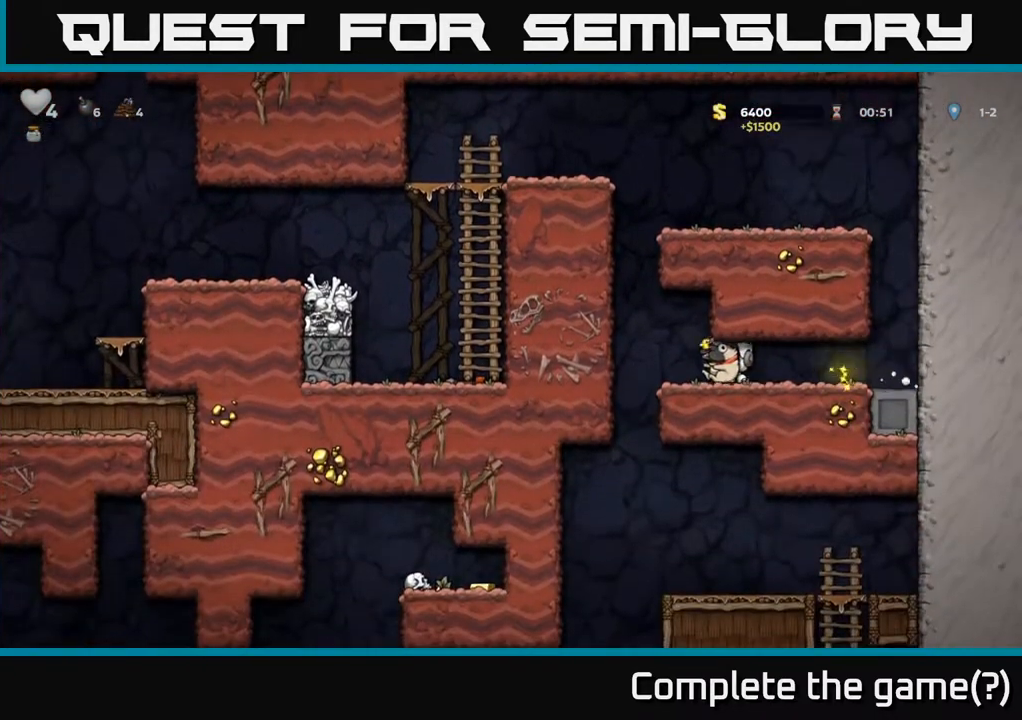
{"buttons": ["A", "DPAD_DOWN"], "left_stick": "center", "right_stick": "center", "events": [[233, "DPAD_LEFT", "up"], [267, "DPAD_RIGHT", "down"], [400, "DPAD_DOWN", "down"], [450, "DPAD_RIGHT", "up"], [483, "A", "down"]]}
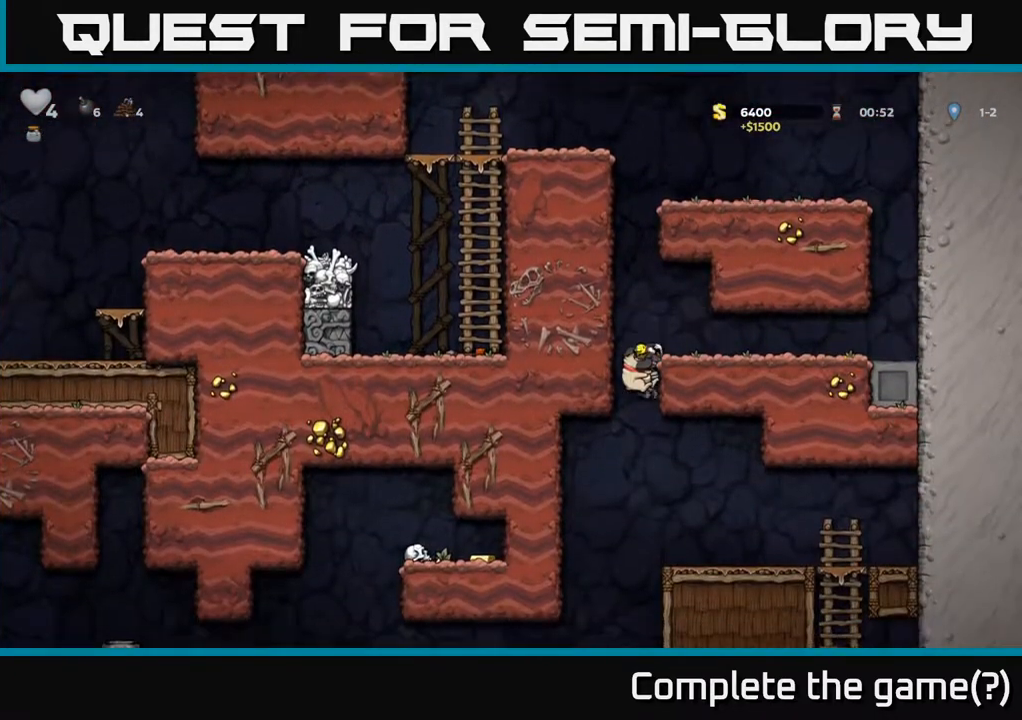
{"buttons": ["DPAD_LEFT"], "left_stick": "center", "right_stick": "center", "events": [[67, "A", "up"], [100, "DPAD_DOWN", "up"], [283, "DPAD_RIGHT", "down"], [450, "DPAD_RIGHT", "up"], [500, "DPAD_LEFT", "down"]]}
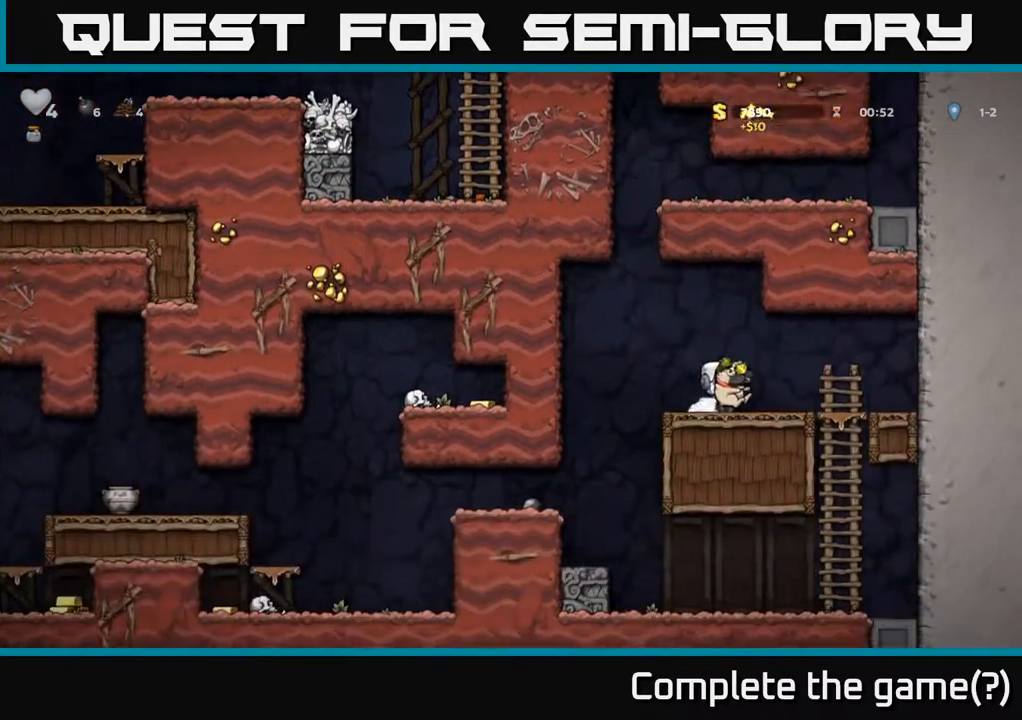
{"buttons": ["DPAD_LEFT"], "left_stick": "center", "right_stick": "center", "events": []}
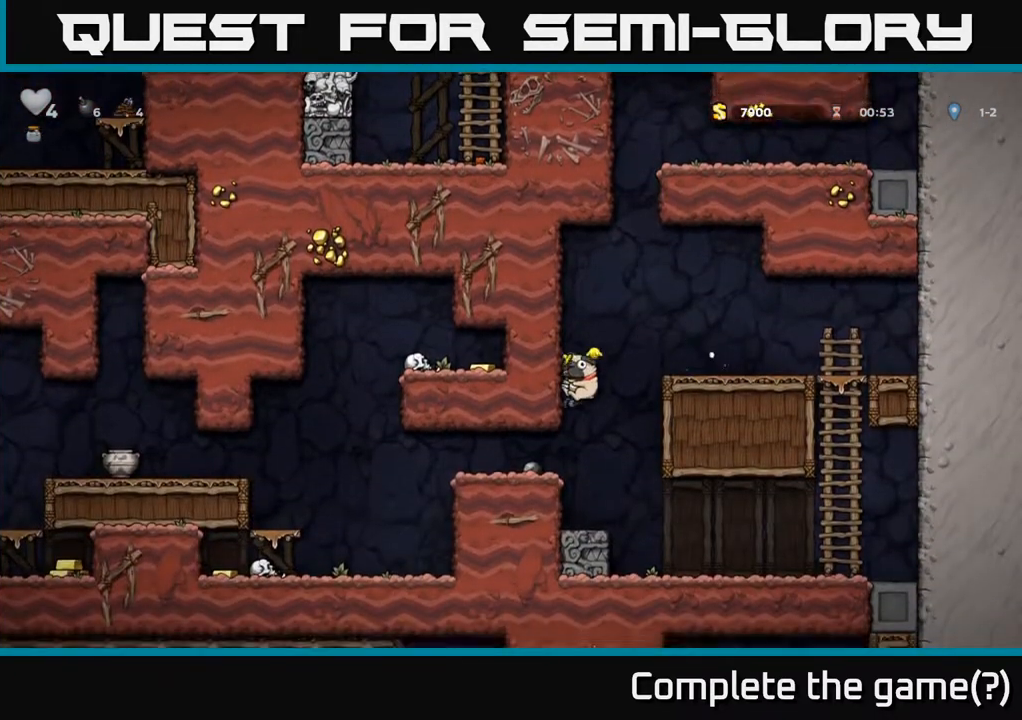
{"buttons": [], "left_stick": "center", "right_stick": "center", "events": [[233, "DPAD_LEFT", "up"]]}
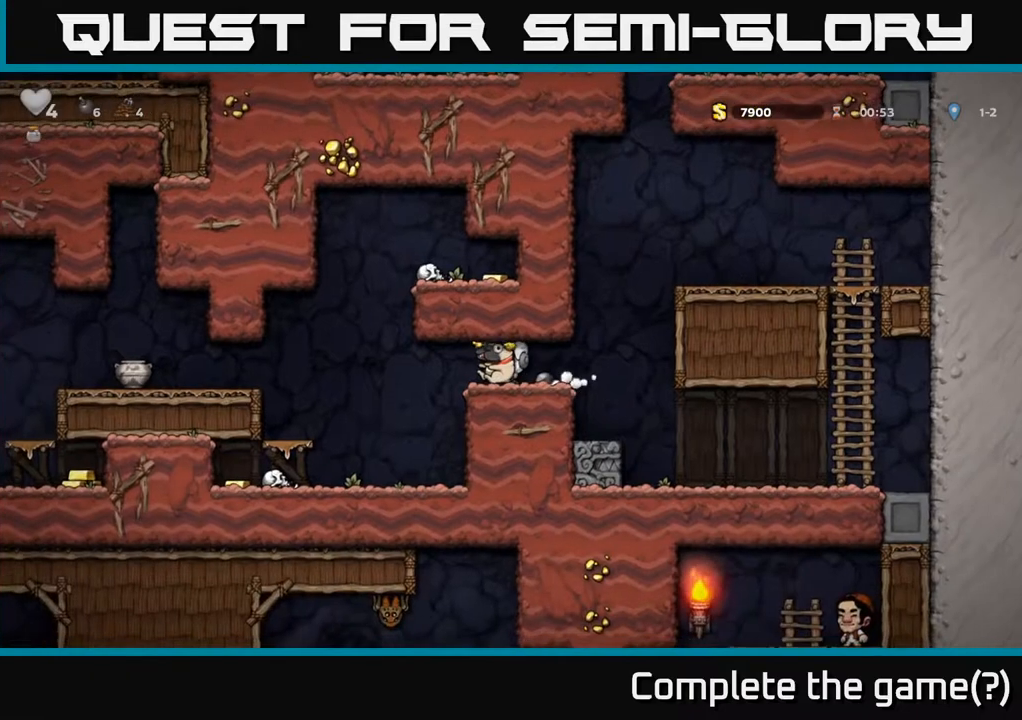
{"buttons": ["DPAD_LEFT"], "left_stick": "center", "right_stick": "center", "events": [[67, "DPAD_LEFT", "down"], [283, "A", "down"], [433, "A", "up"]]}
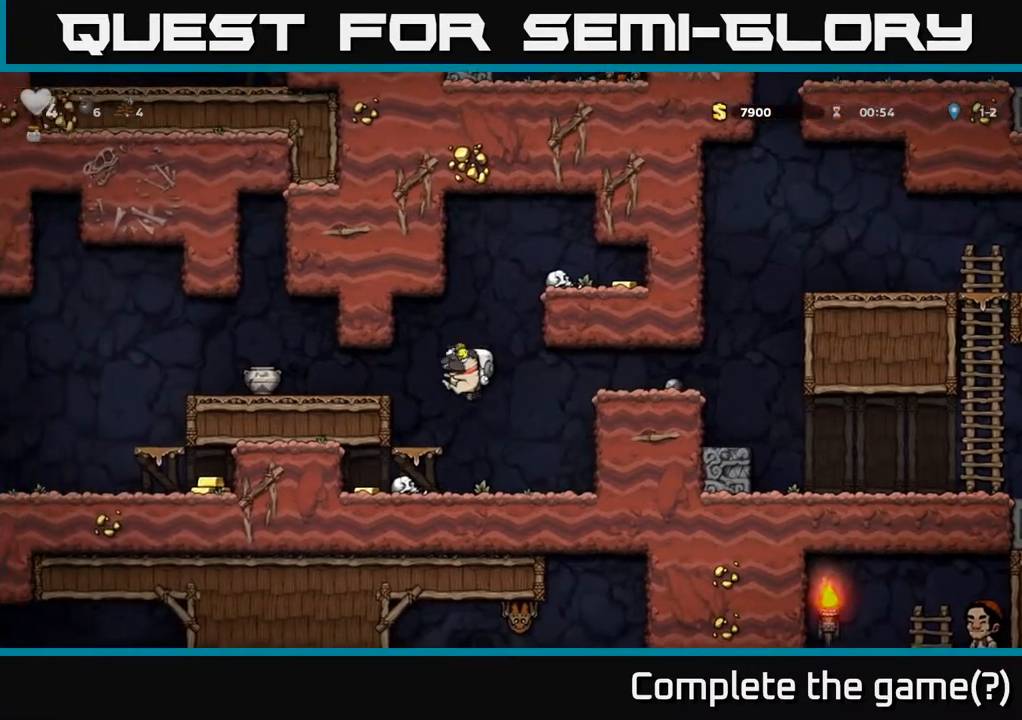
{"buttons": [], "left_stick": "center", "right_stick": "center", "events": [[100, "DPAD_LEFT", "up"], [217, "A", "down"], [300, "DPAD_LEFT", "down"], [350, "A", "up"], [450, "DPAD_LEFT", "up"]]}
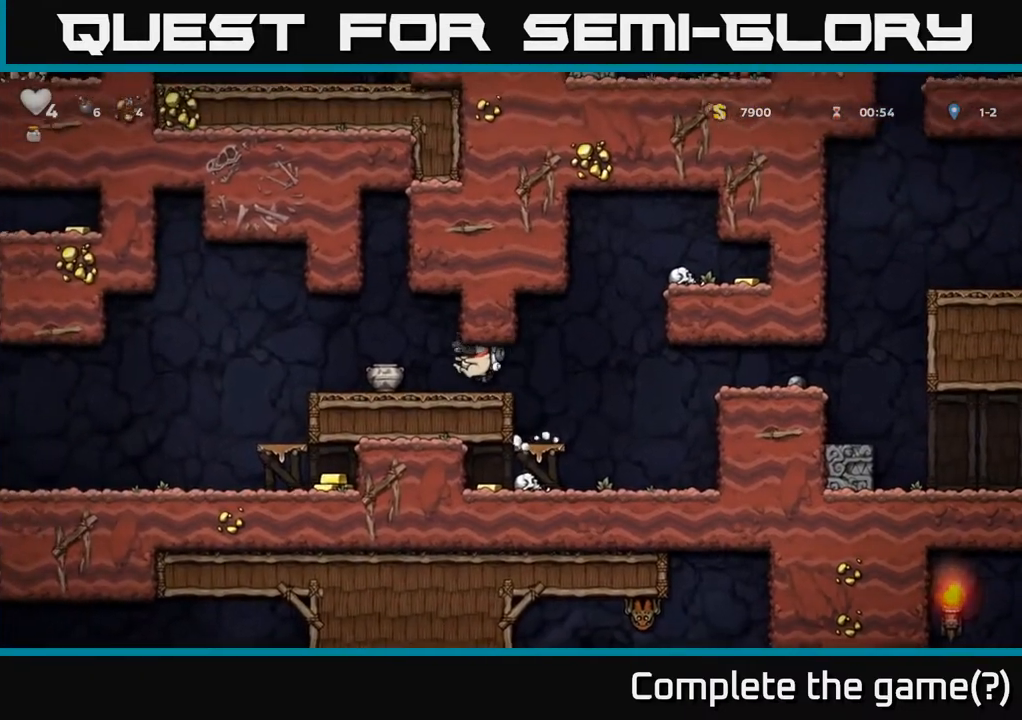
{"buttons": ["A", "DPAD_RIGHT"], "left_stick": "center", "right_stick": "center", "events": [[167, "DPAD_RIGHT", "down"], [367, "A", "down"]]}
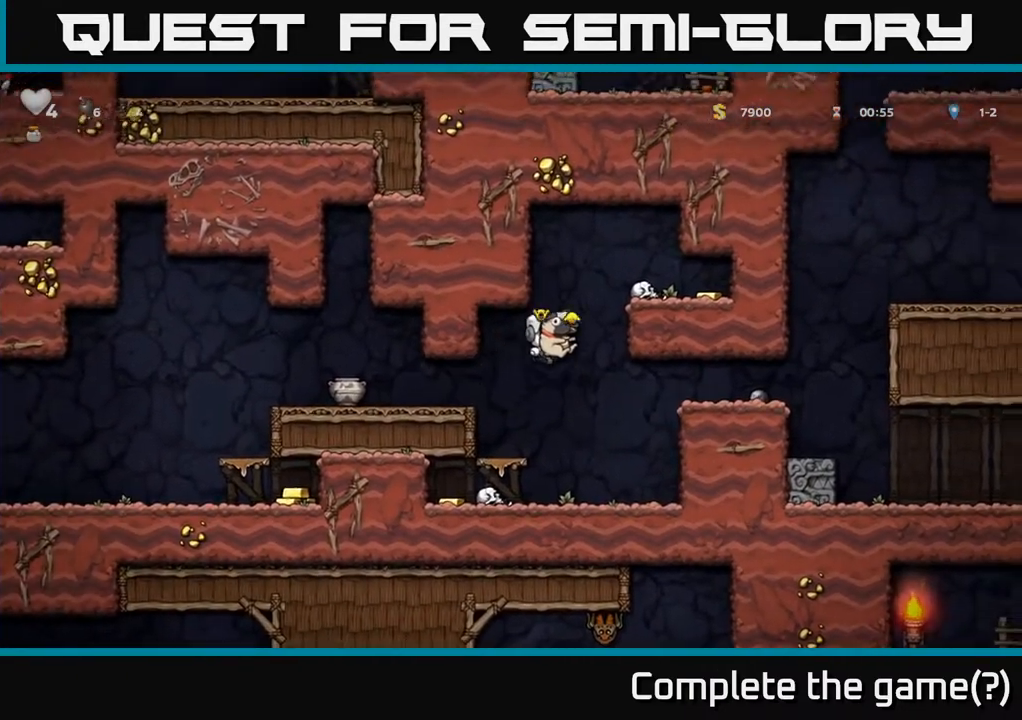
{"buttons": ["A"], "left_stick": "center", "right_stick": "center", "events": [[83, "A", "up"], [200, "DPAD_RIGHT", "up"], [367, "A", "down"]]}
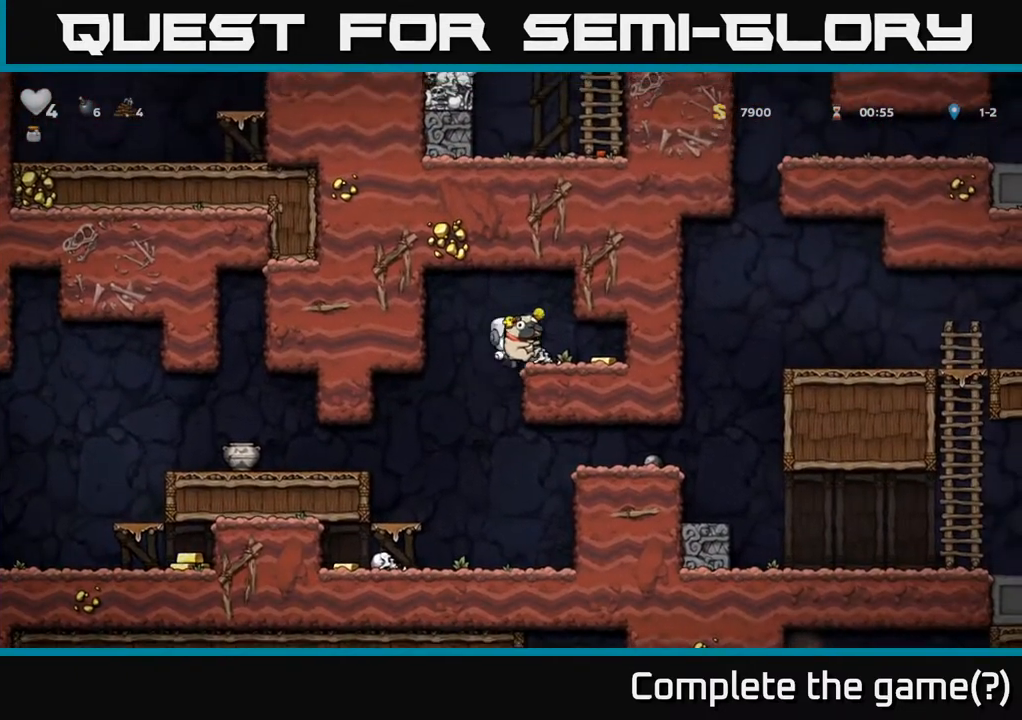
{"buttons": ["DPAD_LEFT"], "left_stick": "center", "right_stick": "center", "events": [[33, "A", "up"], [50, "DPAD_RIGHT", "down"], [400, "DPAD_RIGHT", "up"], [433, "DPAD_LEFT", "down"]]}
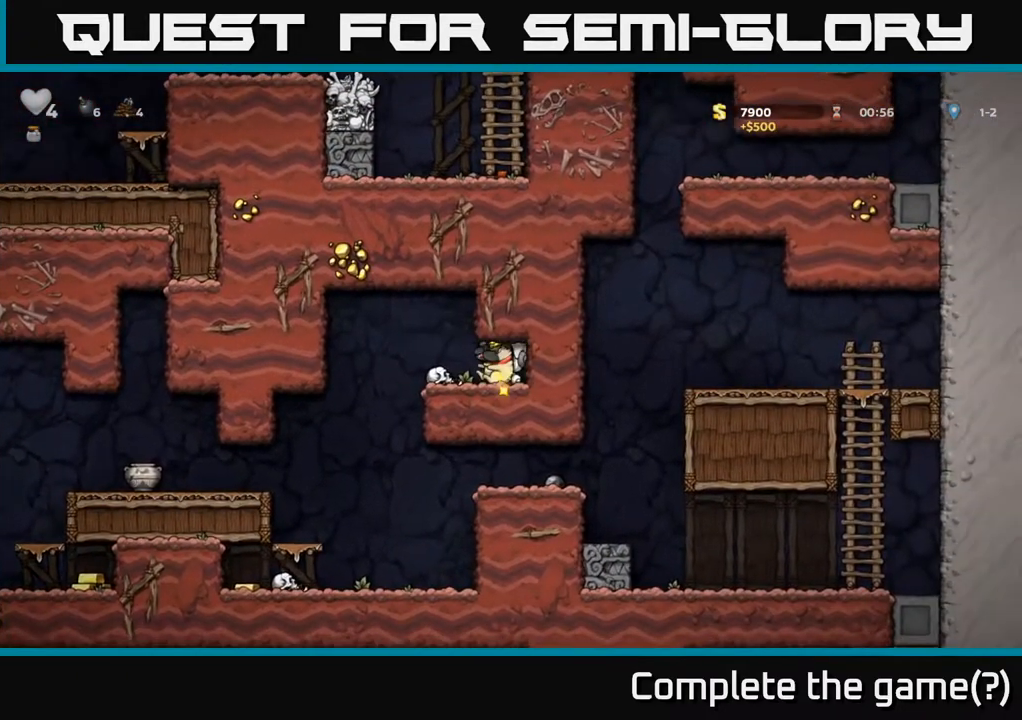
{"buttons": ["DPAD_RIGHT"], "left_stick": "center", "right_stick": "center", "events": [[283, "DPAD_LEFT", "up"], [483, "DPAD_RIGHT", "down"]]}
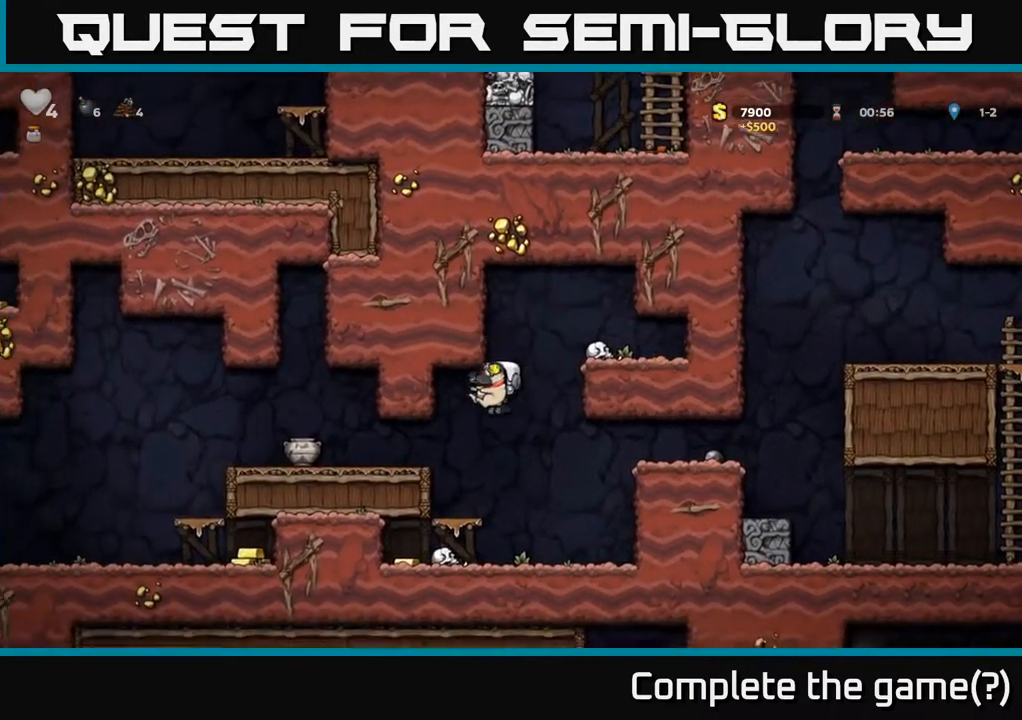
{"buttons": [], "left_stick": "center", "right_stick": "center", "events": [[133, "DPAD_RIGHT", "up"], [183, "DPAD_LEFT", "down"], [283, "DPAD_LEFT", "up"]]}
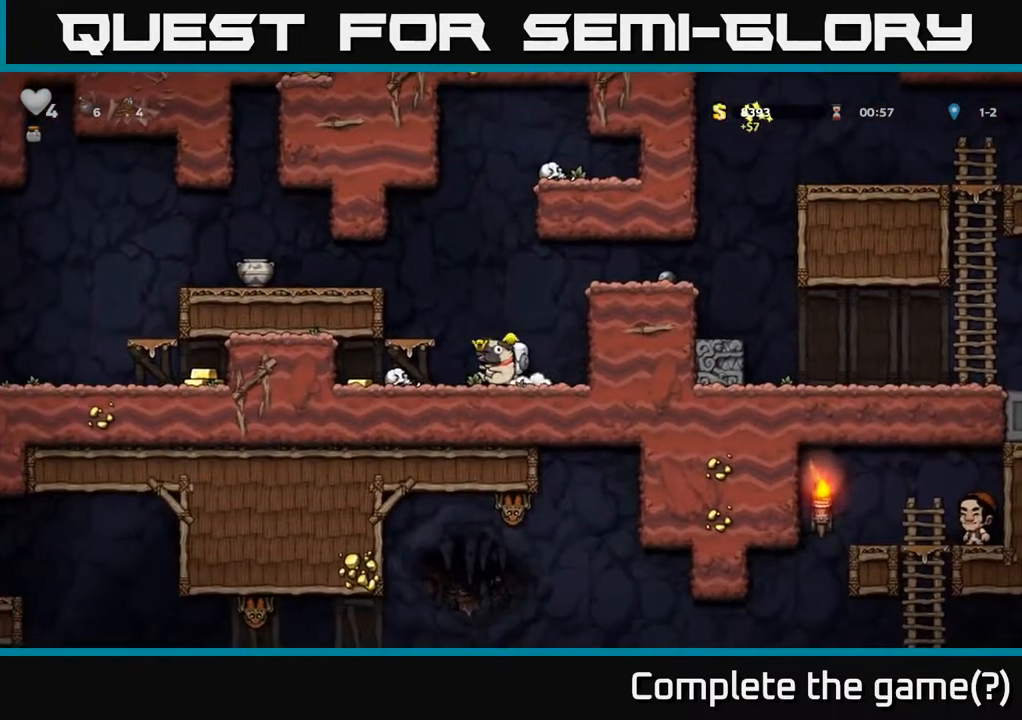
{"buttons": [], "left_stick": "center", "right_stick": "center", "events": [[83, "DPAD_LEFT", "down"], [500, "DPAD_LEFT", "up"]]}
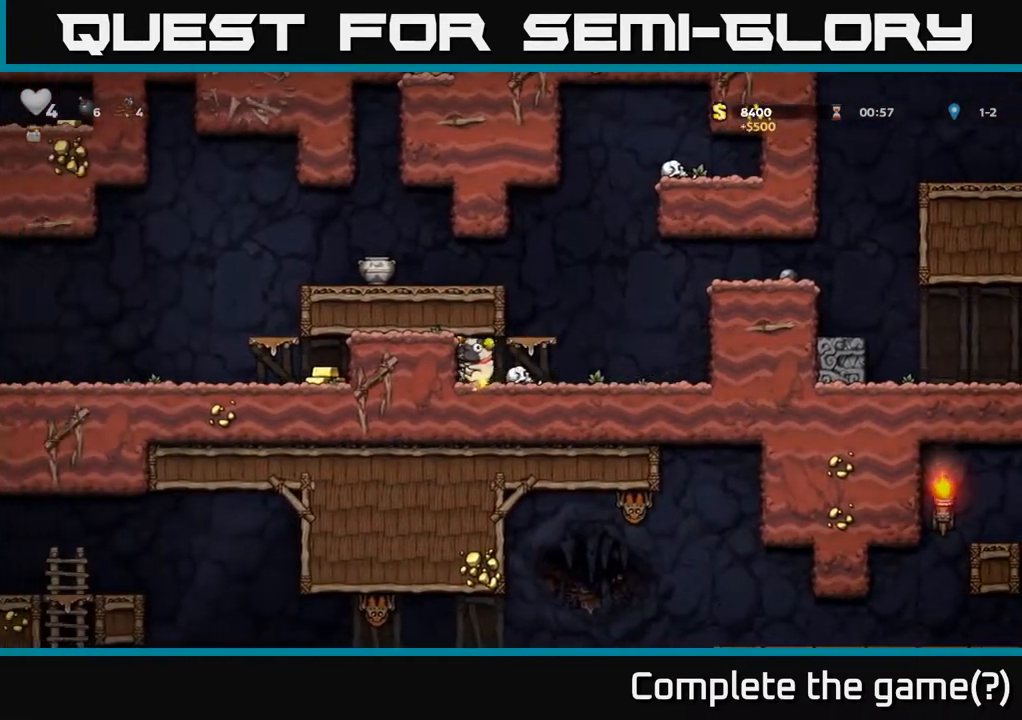
{"buttons": ["DPAD_LEFT"], "left_stick": "center", "right_stick": "center", "events": [[17, "DPAD_RIGHT", "down"], [250, "A", "down"], [267, "DPAD_RIGHT", "up"], [283, "DPAD_LEFT", "down"], [433, "A", "up"]]}
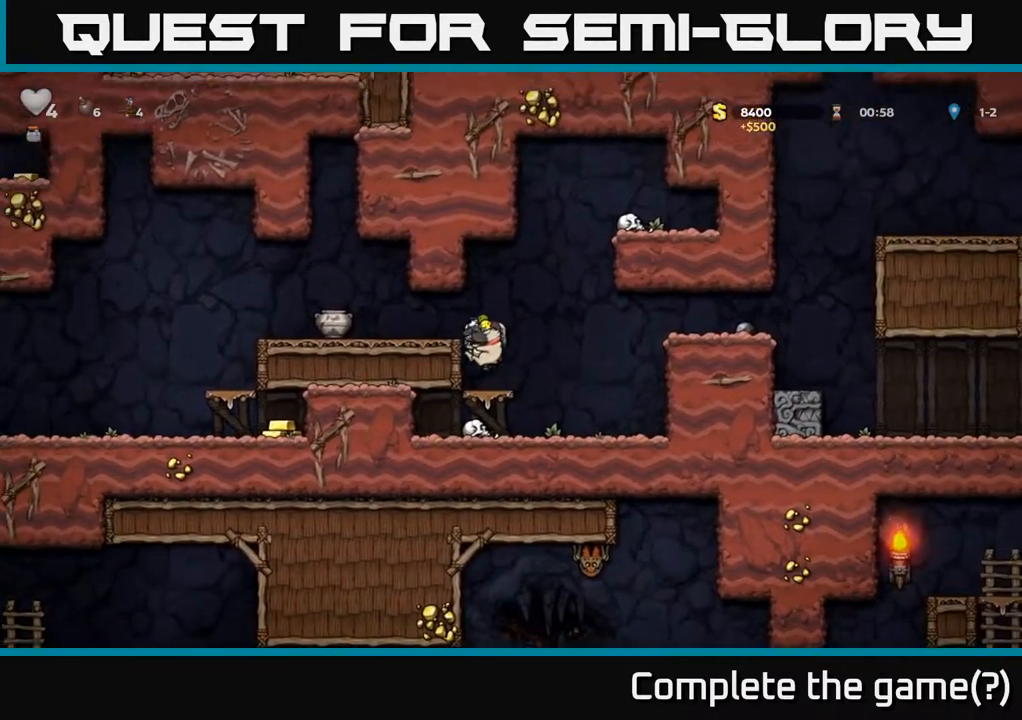
{"buttons": [], "left_stick": "center", "right_stick": "center", "events": [[133, "A", "down"], [233, "A", "up"], [367, "DPAD_LEFT", "up"], [383, "X", "down"], [450, "X", "up"]]}
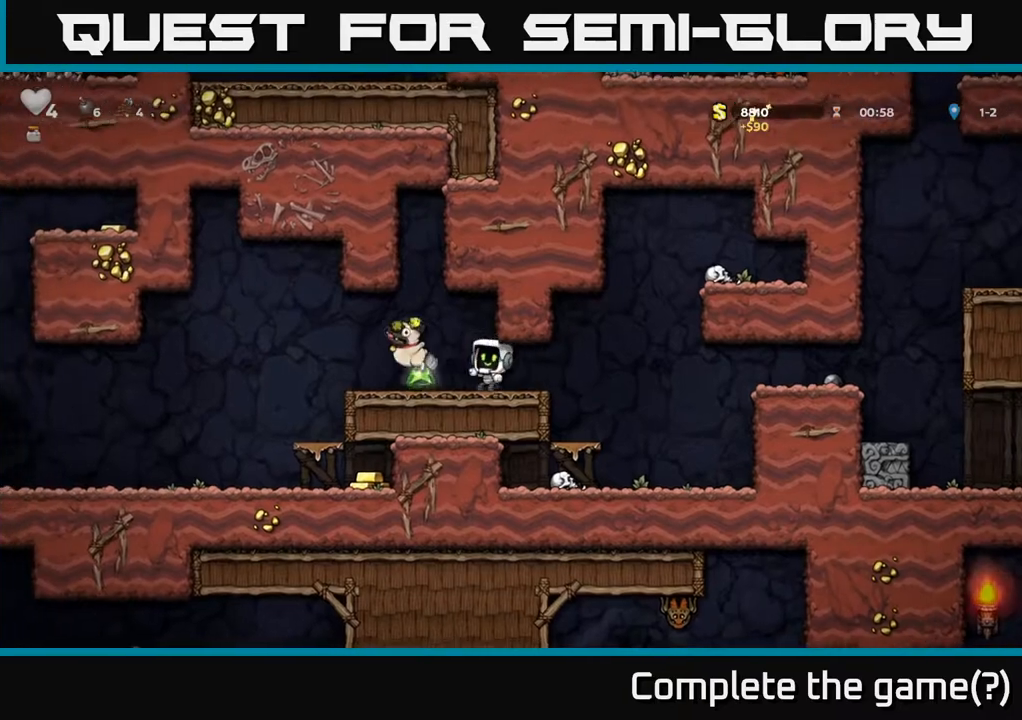
{"buttons": [], "left_stick": "center", "right_stick": "center", "events": [[83, "DPAD_LEFT", "down"], [300, "A", "down"], [383, "A", "up"], [433, "DPAD_LEFT", "up"]]}
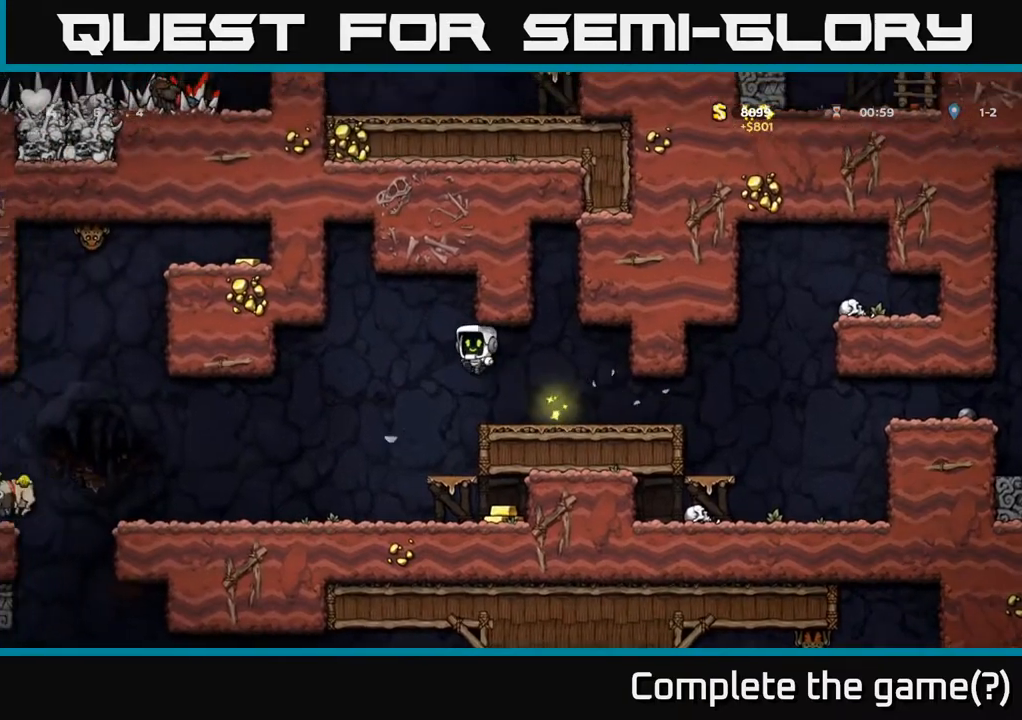
{"buttons": ["DPAD_RIGHT"], "left_stick": "center", "right_stick": "center", "events": [[83, "DPAD_LEFT", "down"], [333, "DPAD_LEFT", "up"], [483, "DPAD_RIGHT", "down"]]}
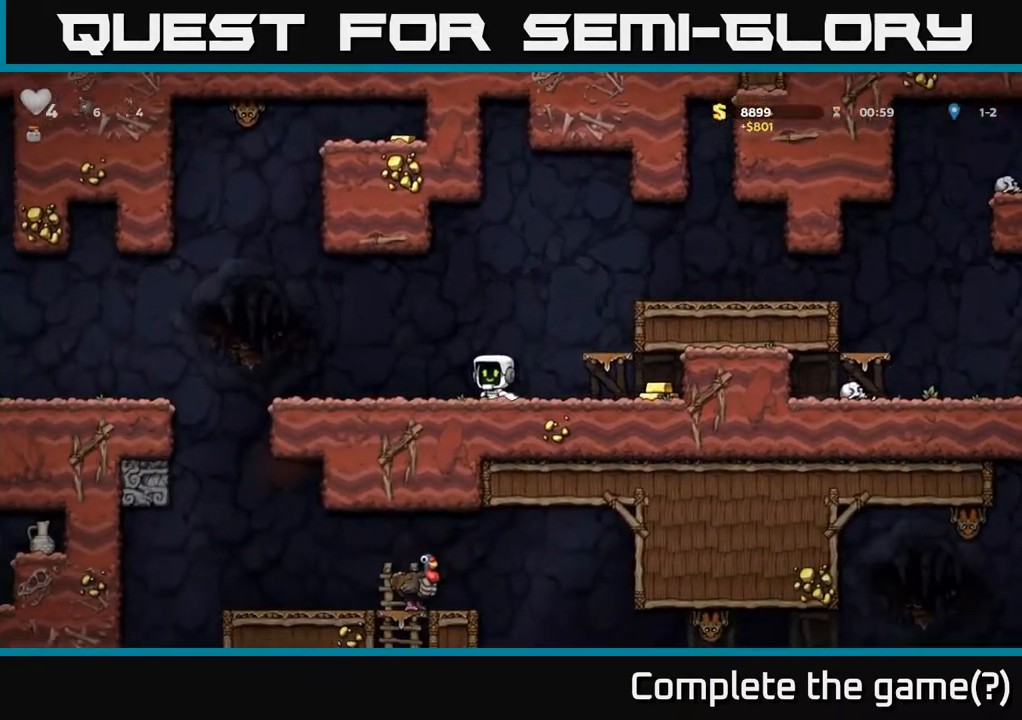
{"buttons": ["DPAD_LEFT"], "left_stick": "center", "right_stick": "center", "events": [[417, "DPAD_RIGHT", "up"], [450, "DPAD_LEFT", "down"]]}
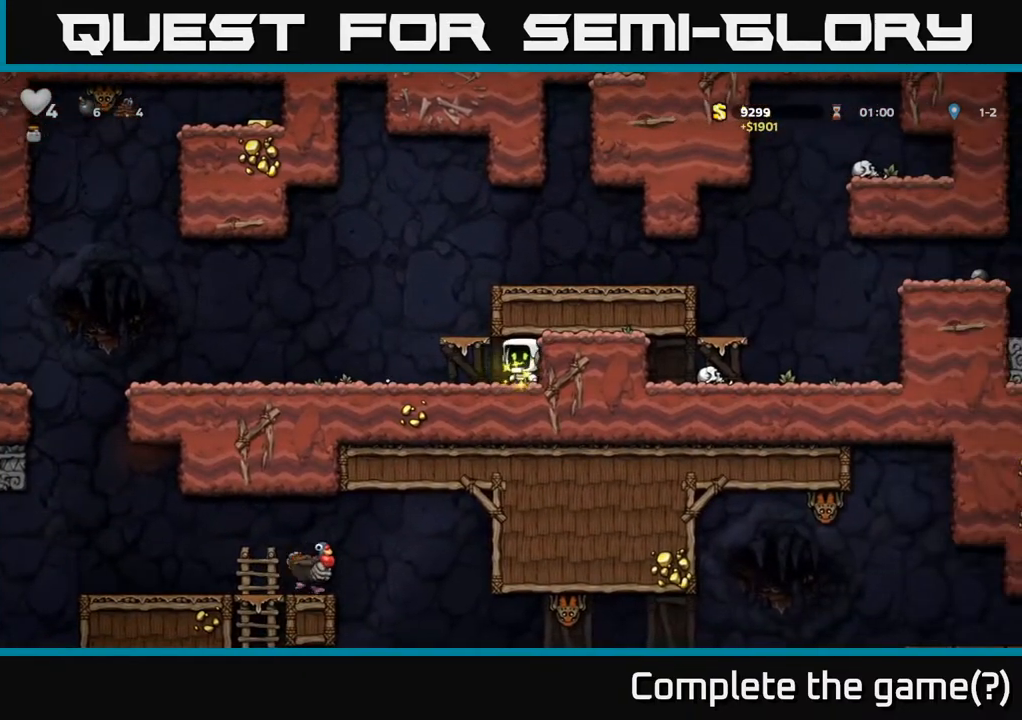
{"buttons": ["DPAD_LEFT"], "left_stick": "center", "right_stick": "center", "events": []}